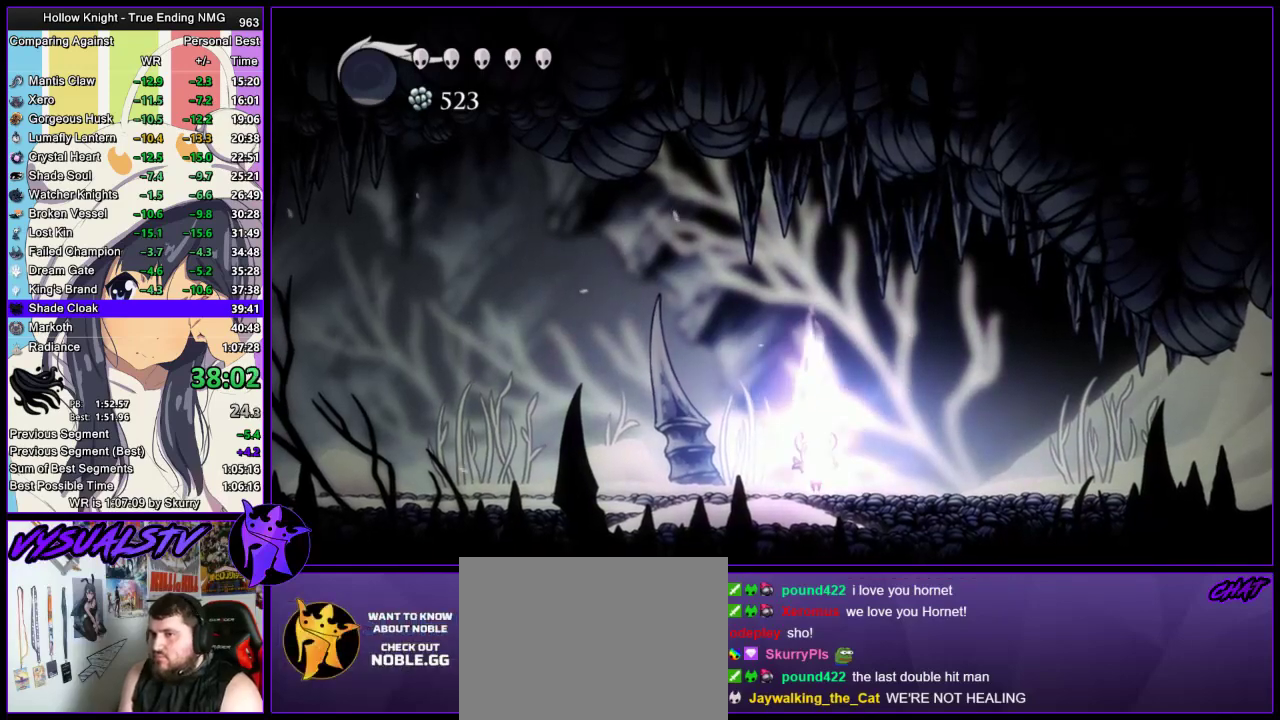
Gameplay with a controller (PlayStation layout); each line is a JSON object with the inputs held at the frame after it. "events" lists button and stick changes between this image and that frame as [ms after this image, input, new state], when the widget could be followed in between. Not read: L1 R1.
{"buttons": ["TRIANGLE"], "left_stick": "up", "right_stick": "center", "events": []}
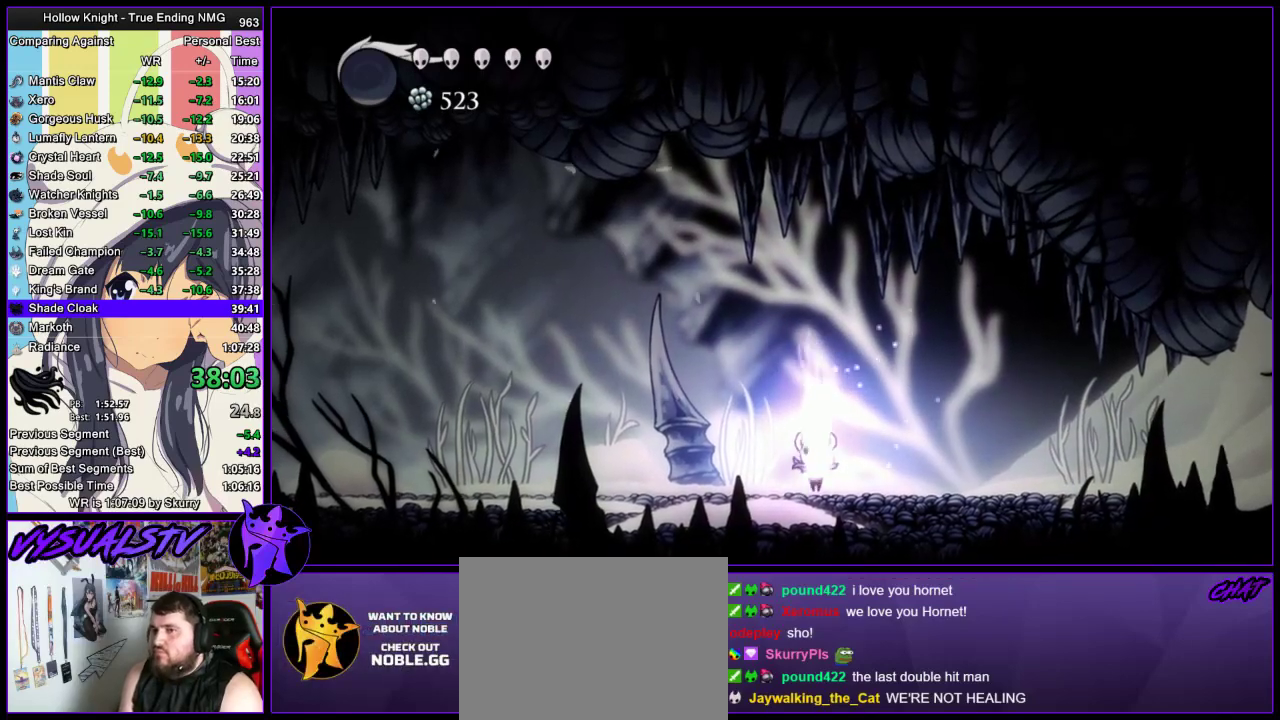
{"buttons": ["TRIANGLE"], "left_stick": "up", "right_stick": "center", "events": []}
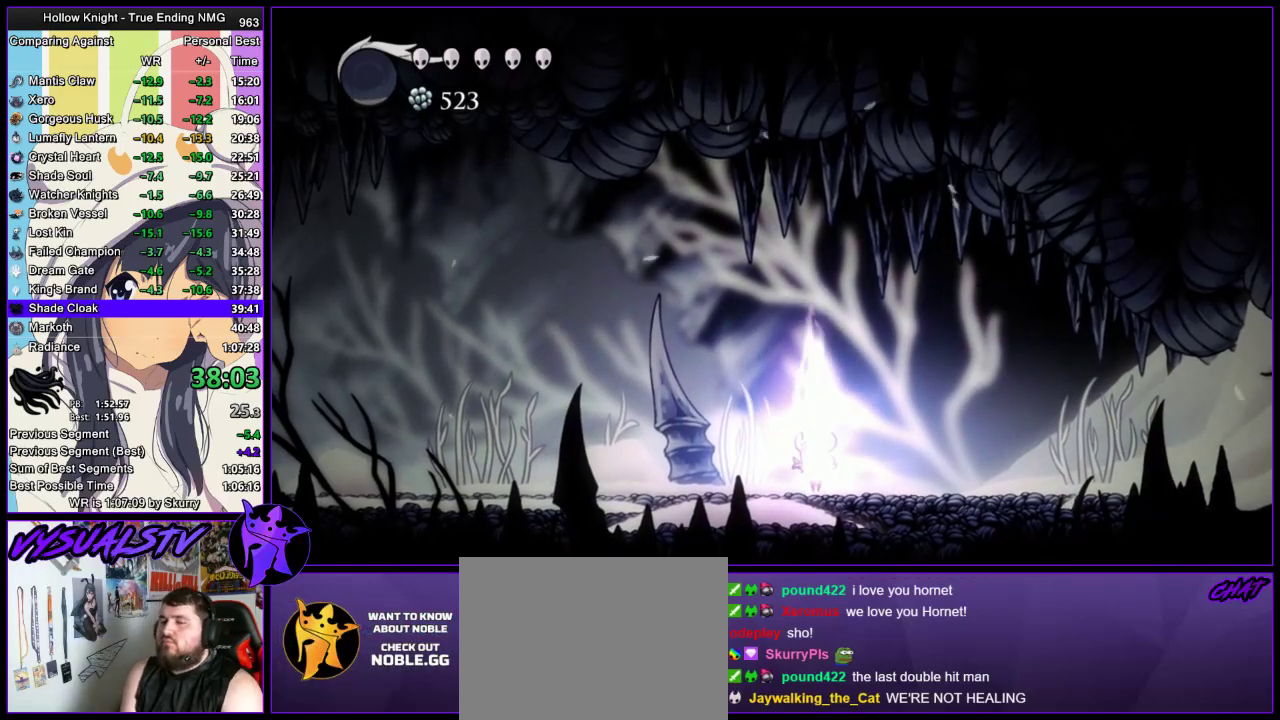
{"buttons": ["TRIANGLE"], "left_stick": "up", "right_stick": "center", "events": []}
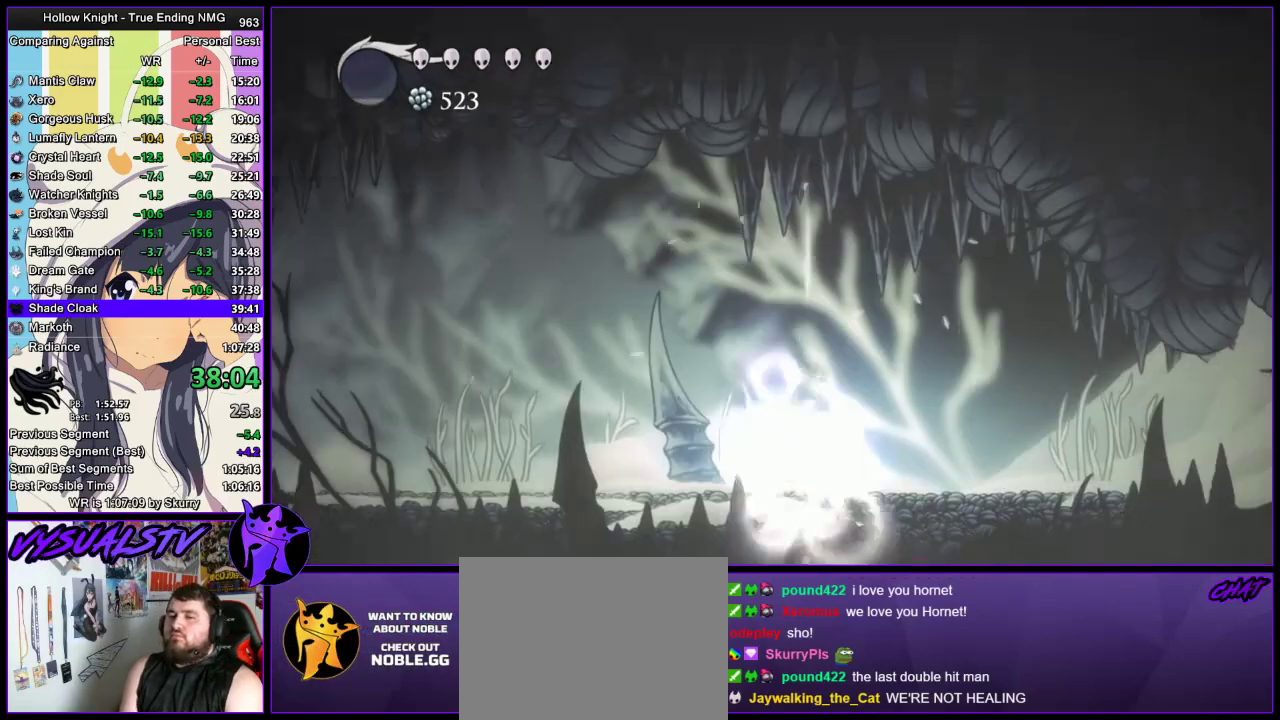
{"buttons": ["TRIANGLE"], "left_stick": "up", "right_stick": "center", "events": []}
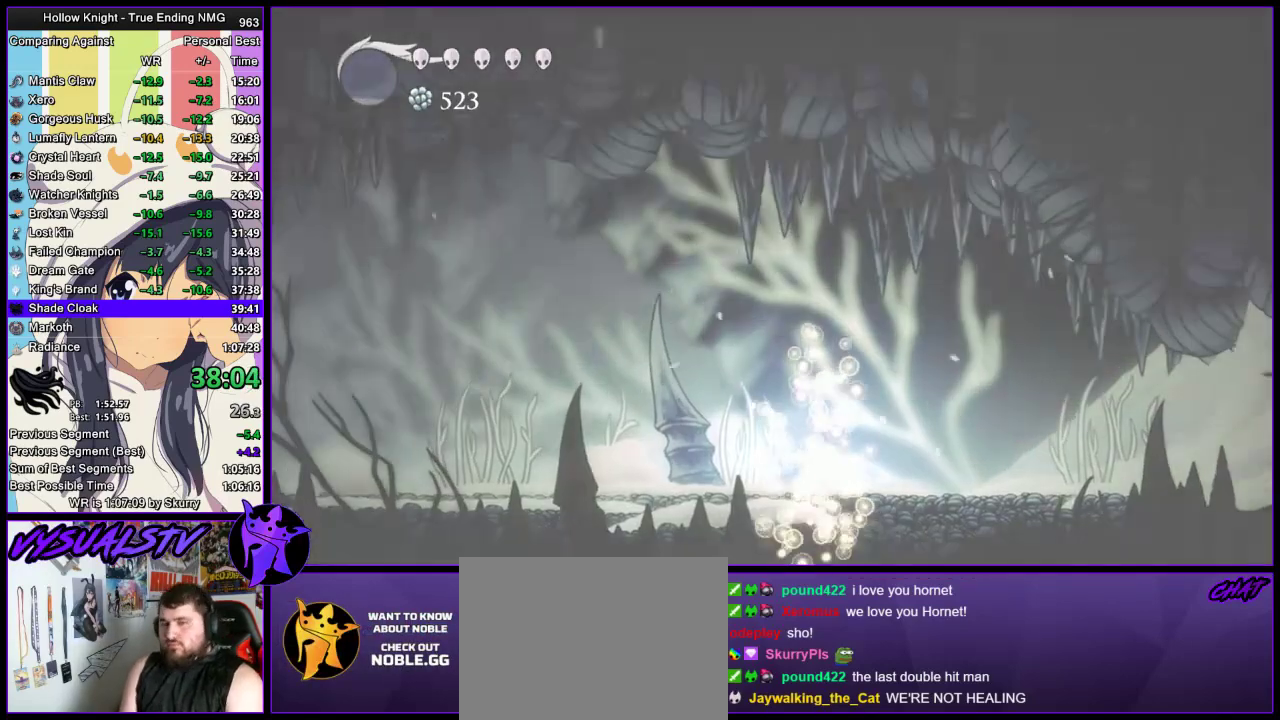
{"buttons": ["TRIANGLE"], "left_stick": "up", "right_stick": "center", "events": []}
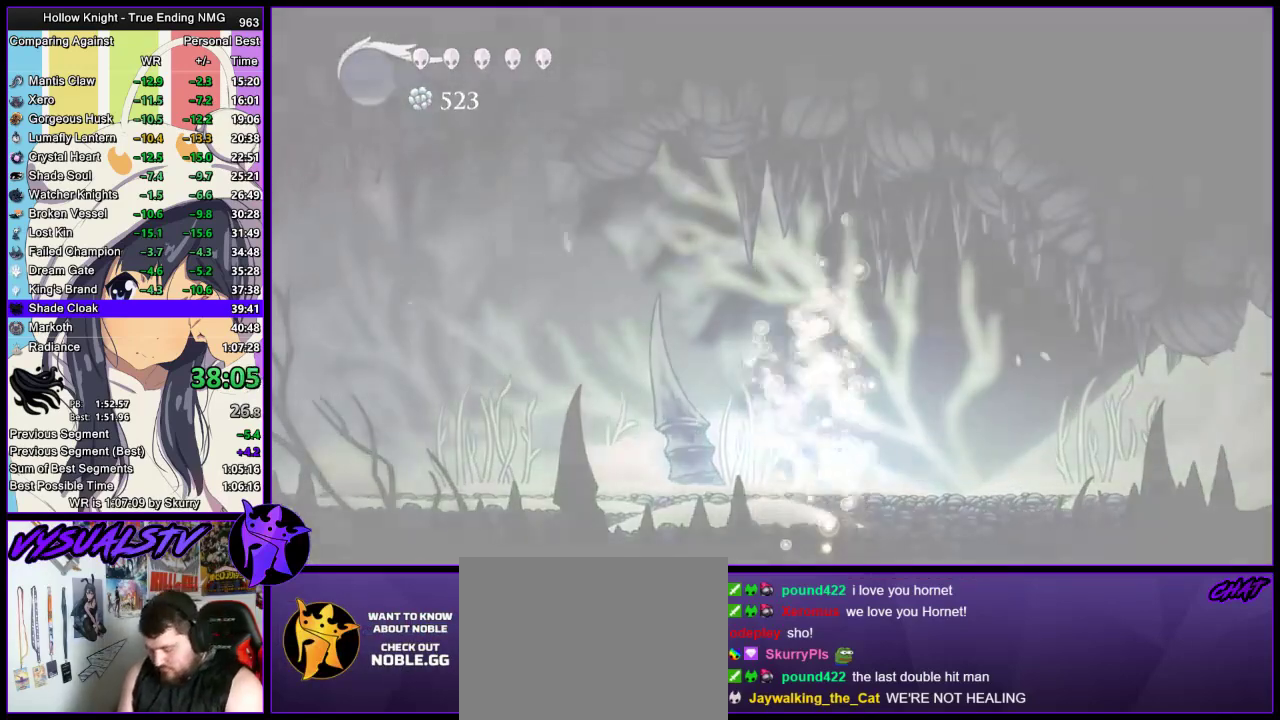
{"buttons": ["TRIANGLE"], "left_stick": "up", "right_stick": "center", "events": []}
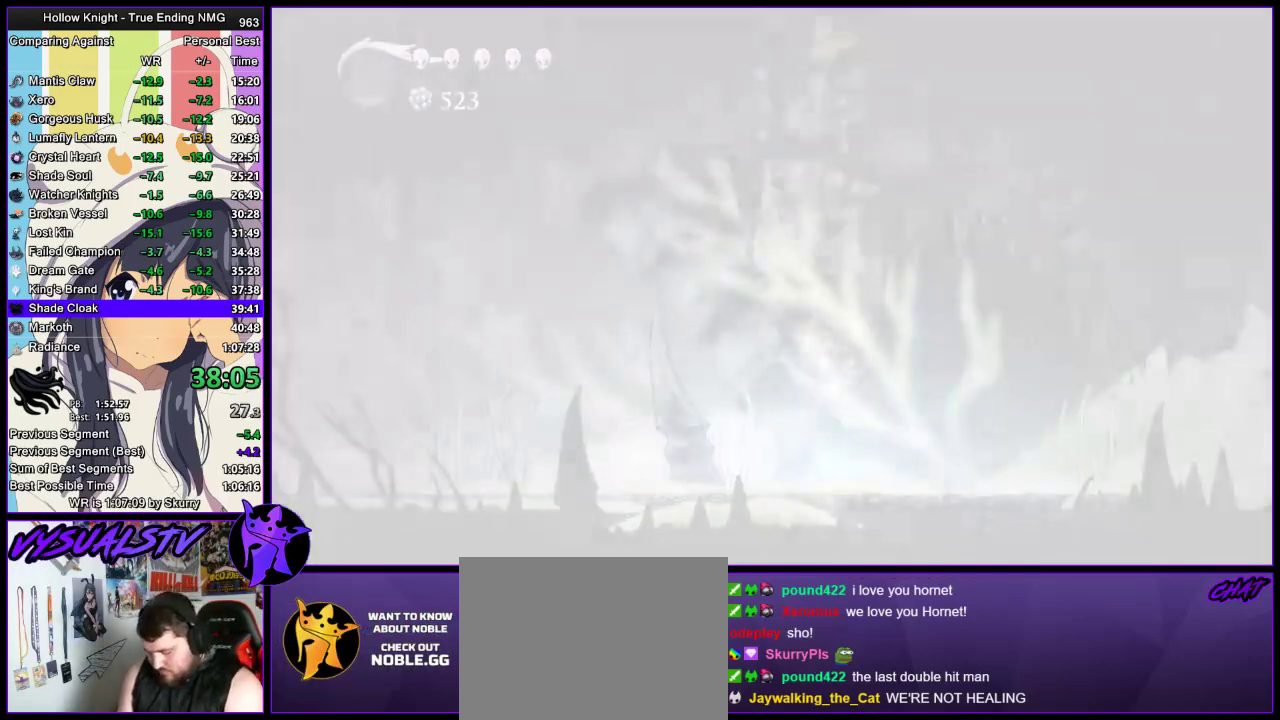
{"buttons": ["TRIANGLE"], "left_stick": "up", "right_stick": "center", "events": []}
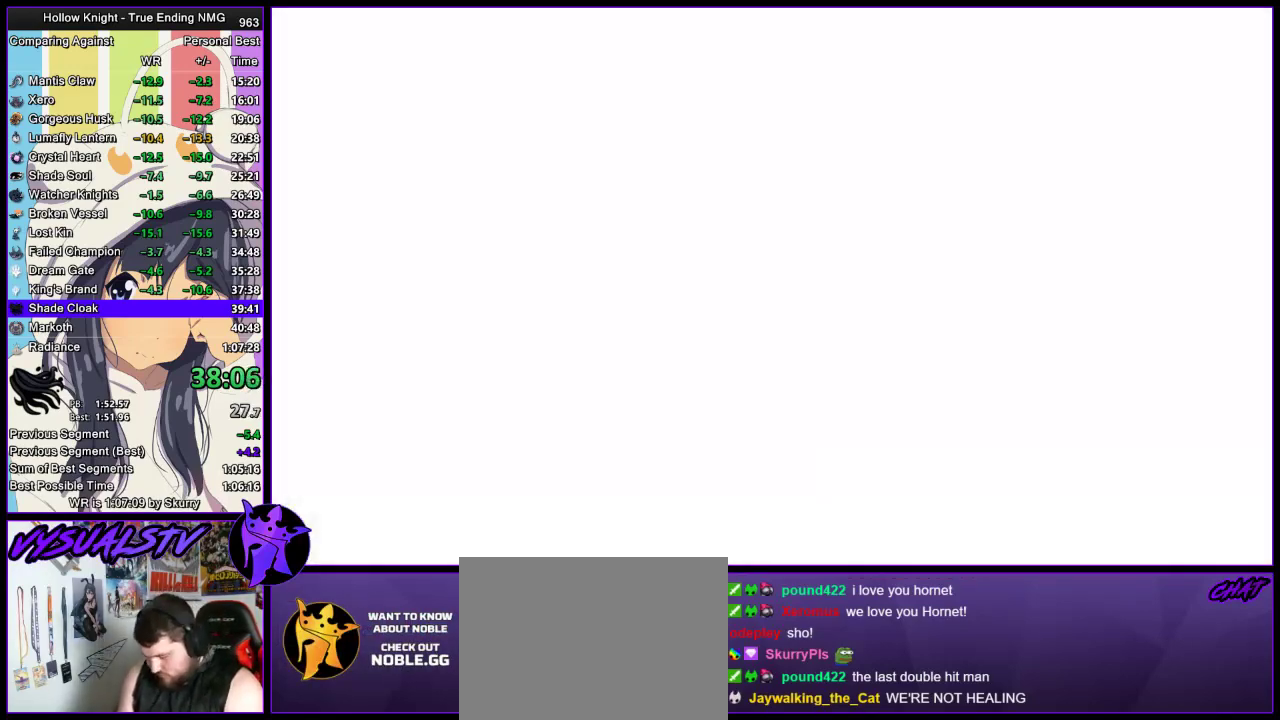
{"buttons": ["CROSS"], "left_stick": "center", "right_stick": "center", "events": [[367, "TRIANGLE", "up"], [400, "left_stick", "center"], [500, "CROSS", "down"]]}
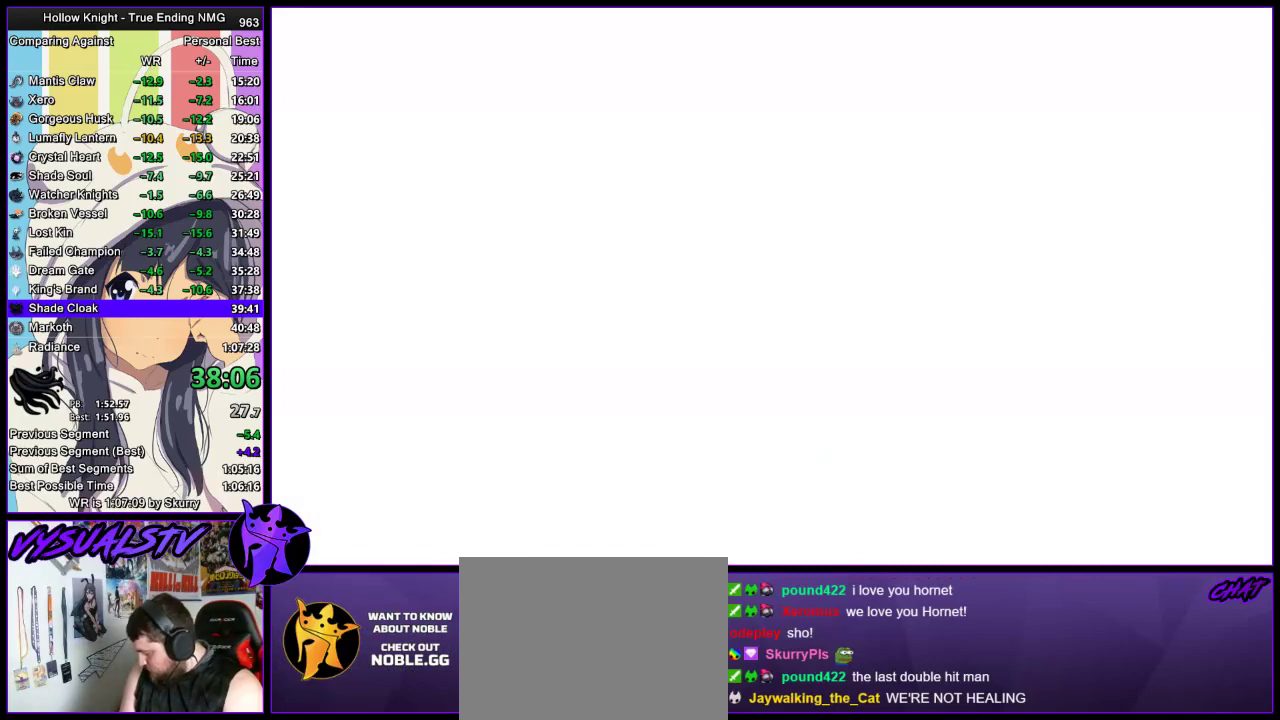
{"buttons": ["CROSS", "SQUARE", "DPAD_UP"], "left_stick": "center", "right_stick": "center", "events": [[100, "CROSS", "up"], [133, "DPAD_UP", "down"], [167, "CROSS", "down"], [200, "SQUARE", "down"], [233, "DPAD_UP", "up"], [267, "CROSS", "up"], [267, "SQUARE", "up"], [333, "DPAD_UP", "down"], [367, "CROSS", "down"], [367, "DPAD_UP", "up"], [367, "SQUARE", "down"], [400, "SQUARE", "up"], [433, "CROSS", "up"], [433, "DPAD_UP", "down"], [500, "CROSS", "down"], [500, "SQUARE", "down"]]}
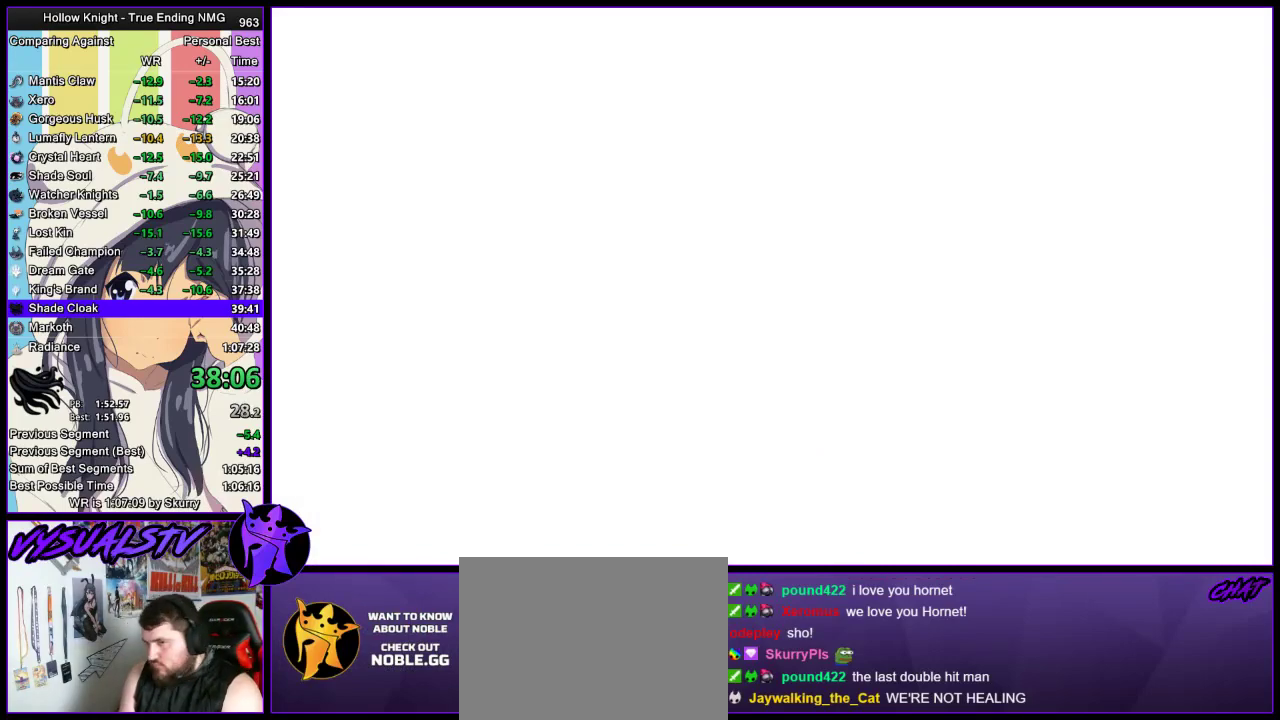
{"buttons": ["CROSS", "DPAD_UP"], "left_stick": "center", "right_stick": "center", "events": [[33, "DPAD_UP", "up"], [67, "SQUARE", "up"], [100, "CROSS", "up"], [100, "DPAD_UP", "down"], [133, "CROSS", "down"], [167, "DPAD_UP", "up"], [167, "SQUARE", "down"], [200, "SQUARE", "up"], [233, "CROSS", "up"], [233, "DPAD_UP", "down"], [300, "CROSS", "down"], [300, "DPAD_UP", "up"], [333, "SQUARE", "down"], [367, "DPAD_UP", "down"], [367, "SQUARE", "up"], [400, "CROSS", "up"], [433, "CROSS", "down"], [433, "DPAD_UP", "up"], [467, "SQUARE", "down"], [500, "DPAD_UP", "down"], [500, "SQUARE", "up"]]}
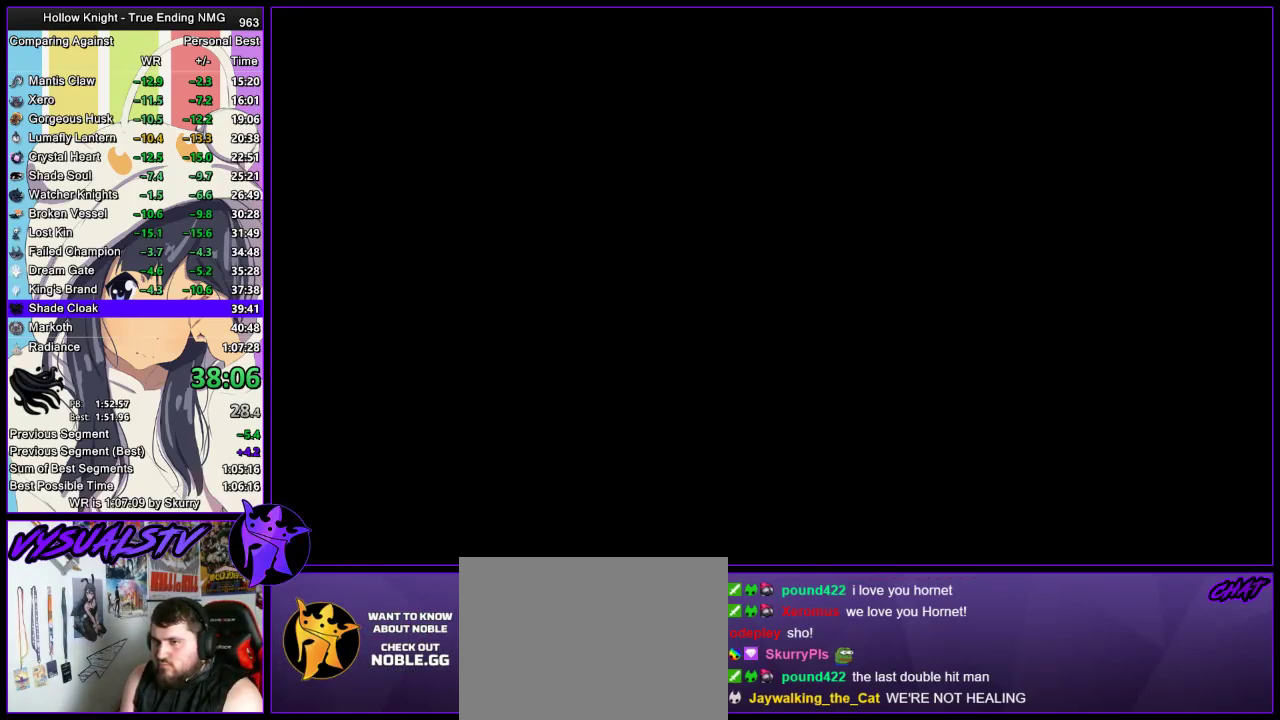
{"buttons": ["CROSS"], "left_stick": "center", "right_stick": "center", "events": [[33, "CROSS", "up"], [100, "CROSS", "down"], [100, "DPAD_UP", "up"], [133, "SQUARE", "down"], [167, "CROSS", "up"], [167, "DPAD_UP", "down"], [167, "SQUARE", "up"], [233, "CROSS", "down"], [233, "DPAD_UP", "up"], [333, "CROSS", "up"], [400, "CROSS", "down"], [433, "DPAD_UP", "down"], [433, "SQUARE", "down"], [500, "DPAD_UP", "up"], [500, "SQUARE", "up"]]}
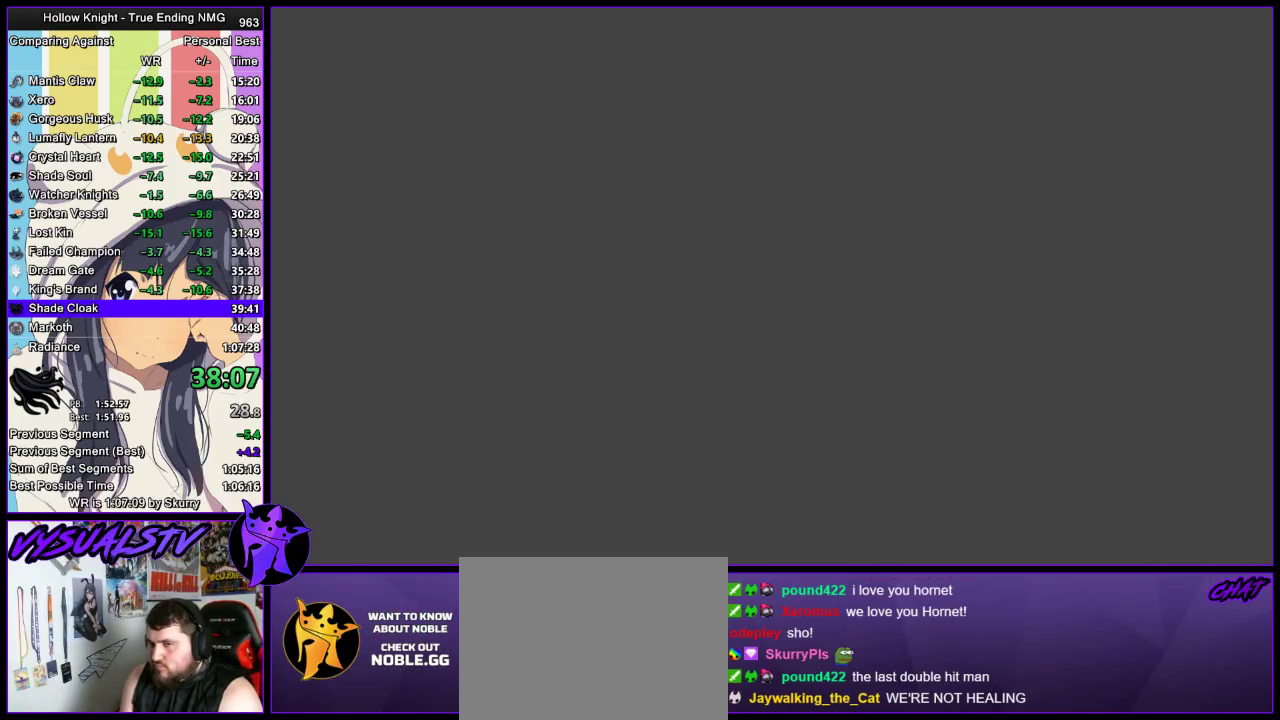
{"buttons": ["DPAD_UP"], "left_stick": "center", "right_stick": "center", "events": [[33, "CROSS", "up"], [67, "CROSS", "down"], [67, "DPAD_UP", "down"], [100, "DPAD_UP", "up"], [100, "SQUARE", "down"], [133, "SQUARE", "up"], [167, "CROSS", "up"], [167, "DPAD_UP", "down"], [233, "CROSS", "down"], [233, "DPAD_UP", "up"], [233, "SQUARE", "down"], [300, "SQUARE", "up"], [400, "SQUARE", "down"], [433, "SQUARE", "up"], [467, "CROSS", "up"], [467, "DPAD_UP", "down"]]}
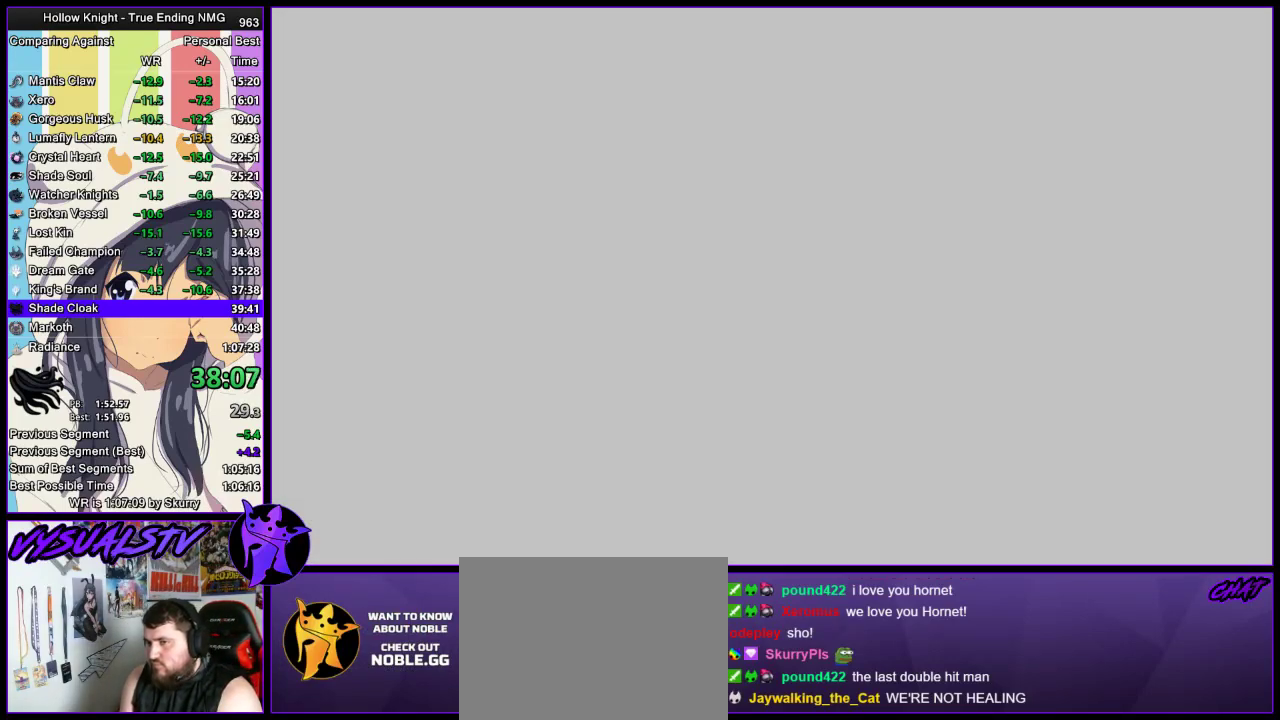
{"buttons": [], "left_stick": "center", "right_stick": "center", "events": [[33, "CROSS", "down"], [33, "DPAD_UP", "up"], [67, "SQUARE", "down"], [100, "DPAD_UP", "down"], [100, "SQUARE", "up"], [133, "CROSS", "up"], [167, "CROSS", "down"], [167, "DPAD_UP", "up"], [233, "DPAD_UP", "down"], [233, "SQUARE", "down"], [300, "CROSS", "up"], [300, "SQUARE", "up"], [333, "CROSS", "down"], [333, "DPAD_UP", "up"], [433, "DPAD_UP", "down"], [467, "CROSS", "up"], [467, "DPAD_UP", "up"]]}
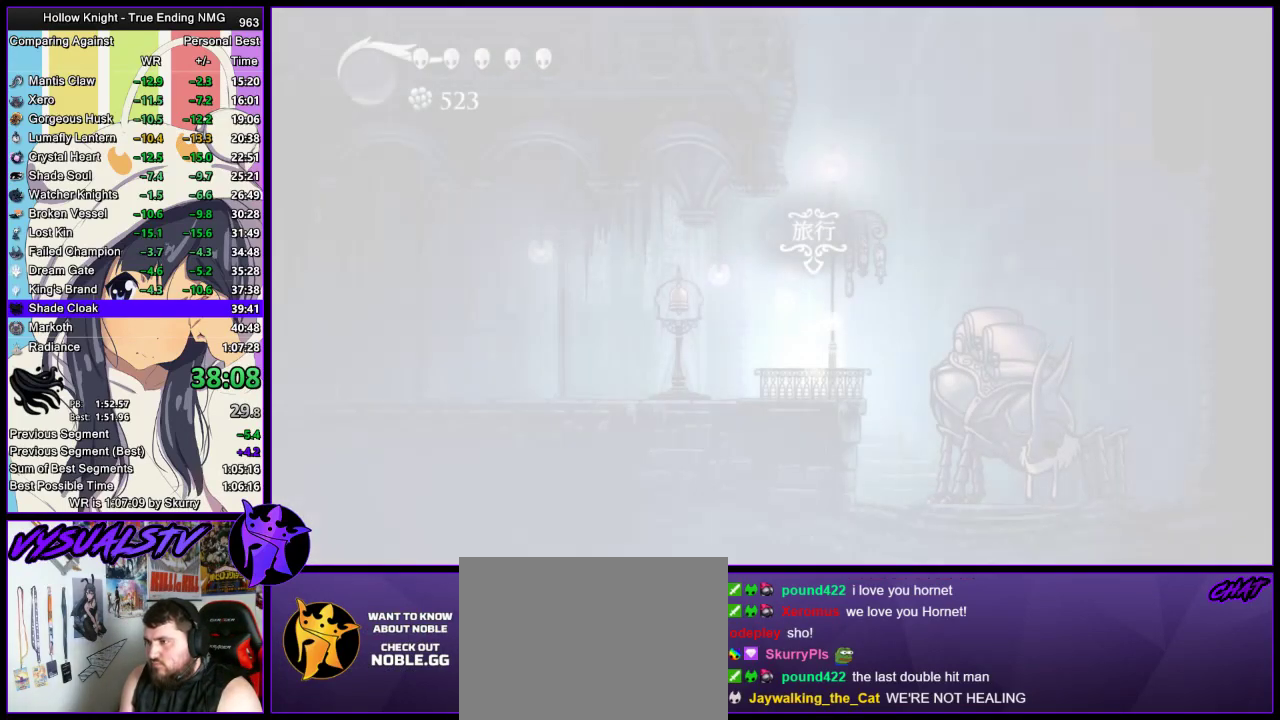
{"buttons": ["CROSS", "SQUARE"], "left_stick": "center", "right_stick": "center", "events": [[33, "CROSS", "down"], [33, "DPAD_UP", "down"], [67, "SQUARE", "down"], [100, "CROSS", "up"], [100, "DPAD_UP", "up"], [100, "SQUARE", "up"], [167, "CROSS", "down"], [167, "DPAD_UP", "down"], [200, "SQUARE", "down"], [233, "DPAD_UP", "up"], [233, "SQUARE", "up"], [267, "CROSS", "up"], [300, "DPAD_UP", "down"], [333, "CROSS", "down"], [367, "DPAD_UP", "up"], [367, "SQUARE", "down"], [400, "SQUARE", "up"], [500, "SQUARE", "down"]]}
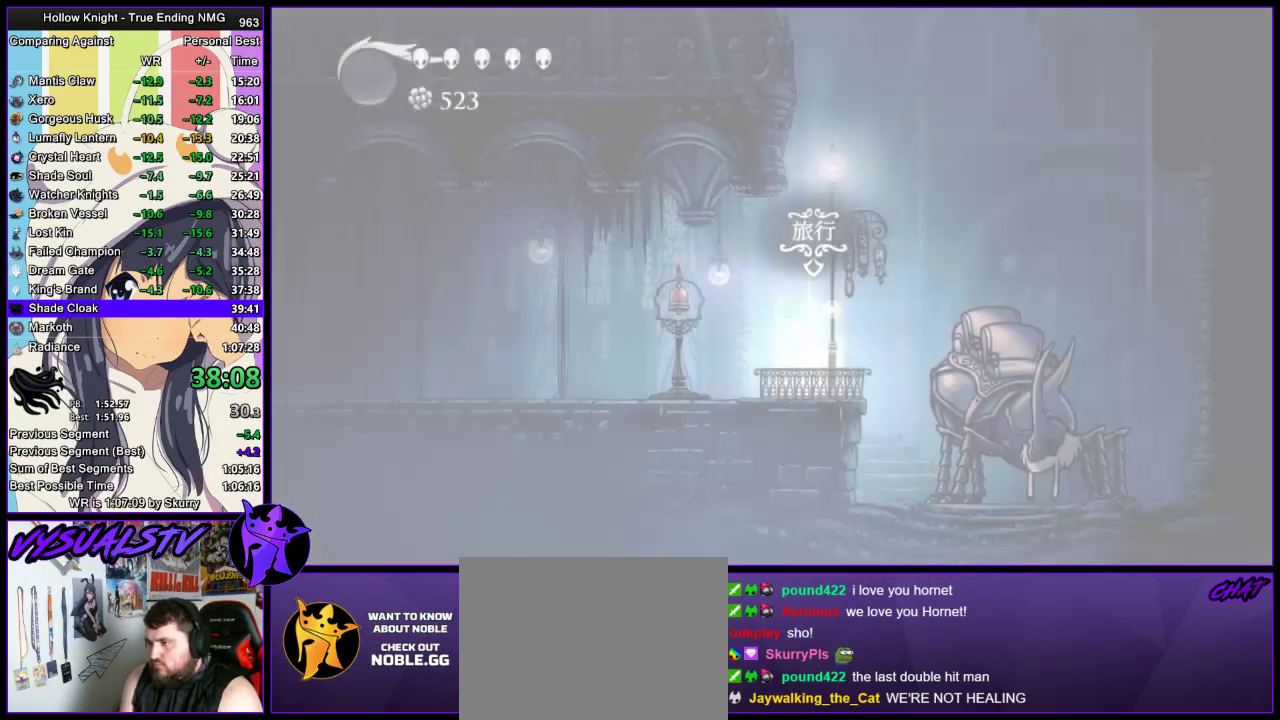
{"buttons": ["DPAD_UP"], "left_stick": "center", "right_stick": "center", "events": [[33, "SQUARE", "up"], [67, "CROSS", "up"], [67, "DPAD_UP", "down"], [167, "CROSS", "down"], [167, "DPAD_UP", "up"], [167, "SQUARE", "down"], [200, "CROSS", "up"], [200, "DPAD_UP", "down"], [200, "SQUARE", "up"], [267, "CROSS", "down"], [267, "DPAD_UP", "up"], [300, "SQUARE", "down"], [367, "CROSS", "up"], [367, "DPAD_UP", "down"], [367, "SQUARE", "up"], [400, "CROSS", "down"], [400, "DPAD_UP", "up"], [500, "CROSS", "up"], [500, "DPAD_UP", "down"]]}
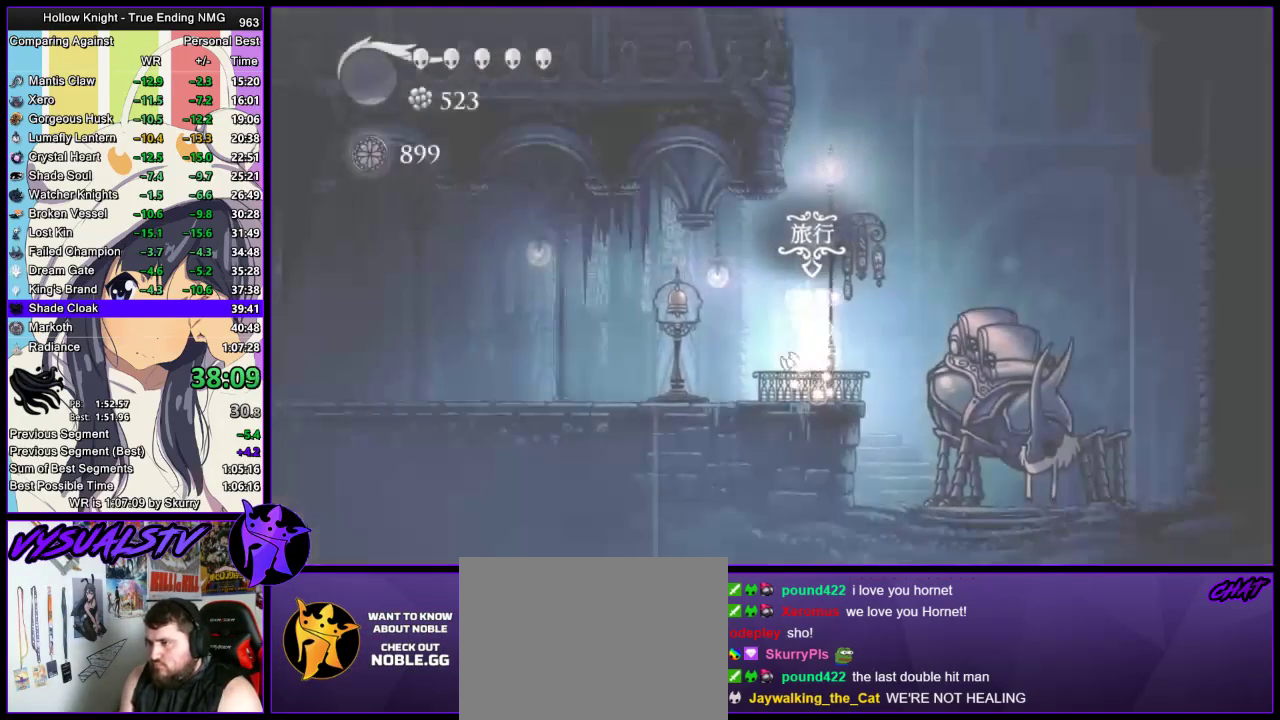
{"buttons": ["DPAD_UP"], "left_stick": "center", "right_stick": "center", "events": [[100, "CROSS", "down"], [100, "DPAD_UP", "up"], [100, "SQUARE", "down"], [167, "CROSS", "up"], [167, "DPAD_UP", "down"], [167, "SQUARE", "up"], [200, "CROSS", "down"], [200, "DPAD_UP", "up"], [233, "SQUARE", "down"], [267, "DPAD_UP", "down"], [300, "CROSS", "up"], [300, "DPAD_UP", "up"], [300, "SQUARE", "up"], [367, "CROSS", "down"], [367, "DPAD_UP", "down"], [400, "SQUARE", "down"], [433, "CROSS", "up"], [433, "DPAD_UP", "up"], [433, "SQUARE", "up"], [500, "DPAD_UP", "down"]]}
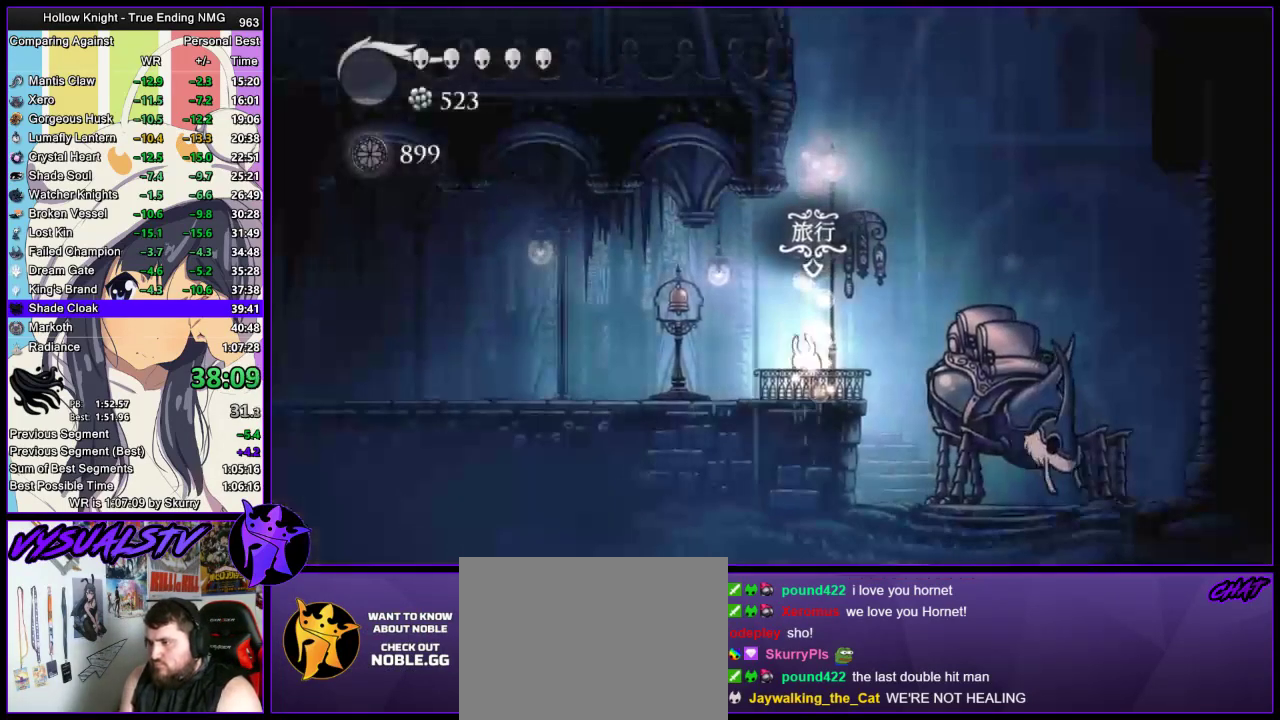
{"buttons": ["DPAD_UP"], "left_stick": "center", "right_stick": "center", "events": [[67, "DPAD_UP", "up"], [133, "DPAD_UP", "down"], [200, "DPAD_UP", "up"], [267, "DPAD_UP", "down"], [367, "DPAD_UP", "up"], [400, "DPAD_UP", "down"], [433, "DPAD_UP", "up"], [500, "DPAD_UP", "down"]]}
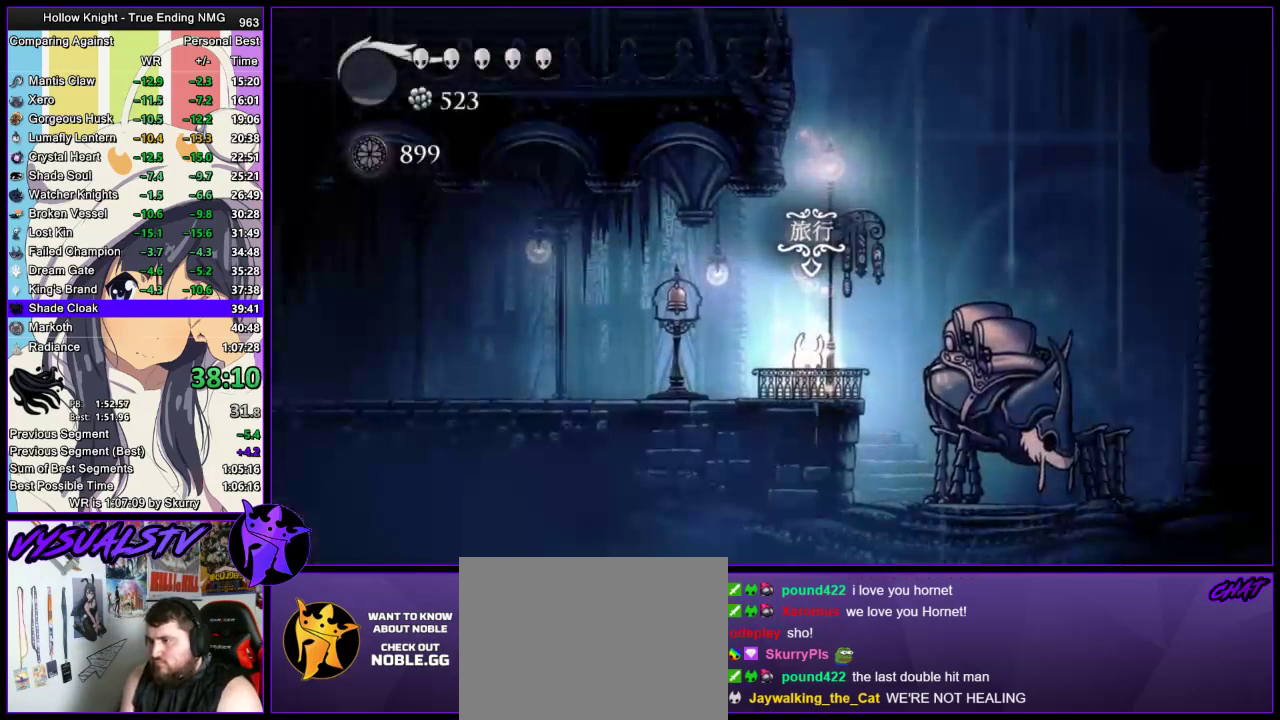
{"buttons": [], "left_stick": "center", "right_stick": "center", "events": [[100, "DPAD_UP", "up"]]}
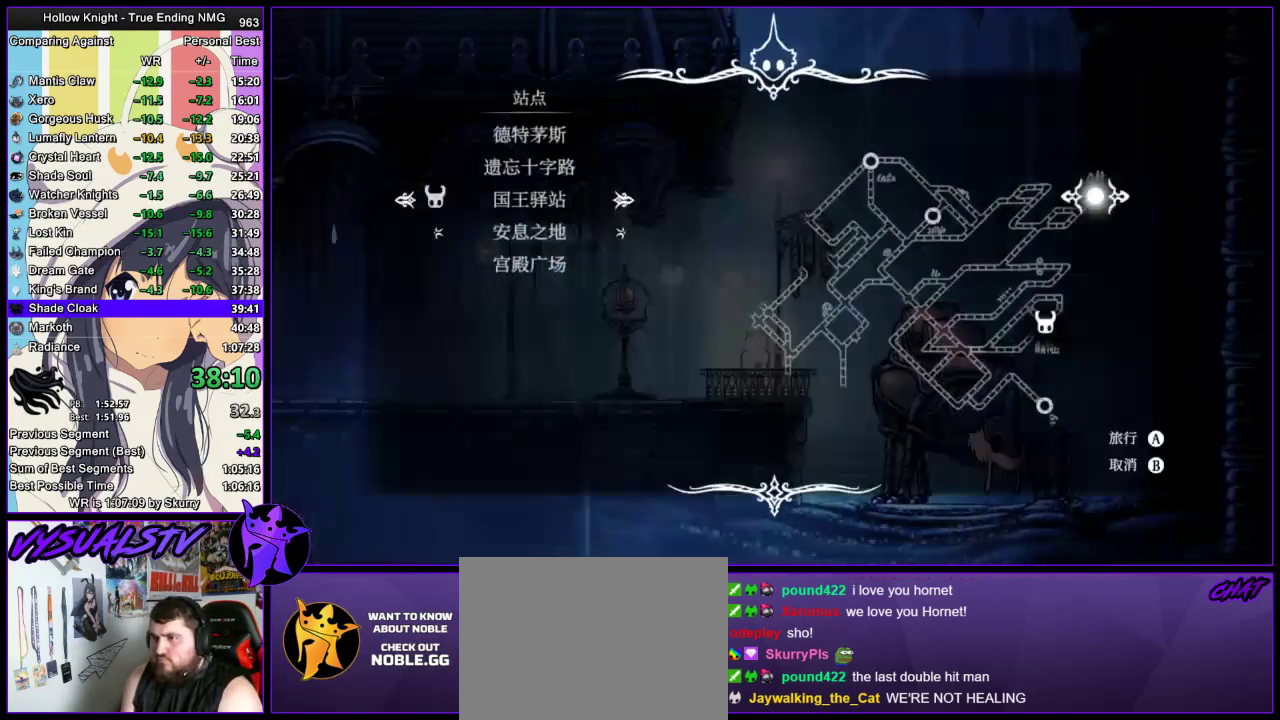
{"buttons": ["CROSS"], "left_stick": "center", "right_stick": "center", "events": [[33, "DPAD_DOWN", "down"], [100, "DPAD_DOWN", "up"], [133, "DPAD_DOWN", "down"], [200, "CROSS", "down"], [200, "DPAD_DOWN", "up"], [267, "CROSS", "up"], [500, "CROSS", "down"]]}
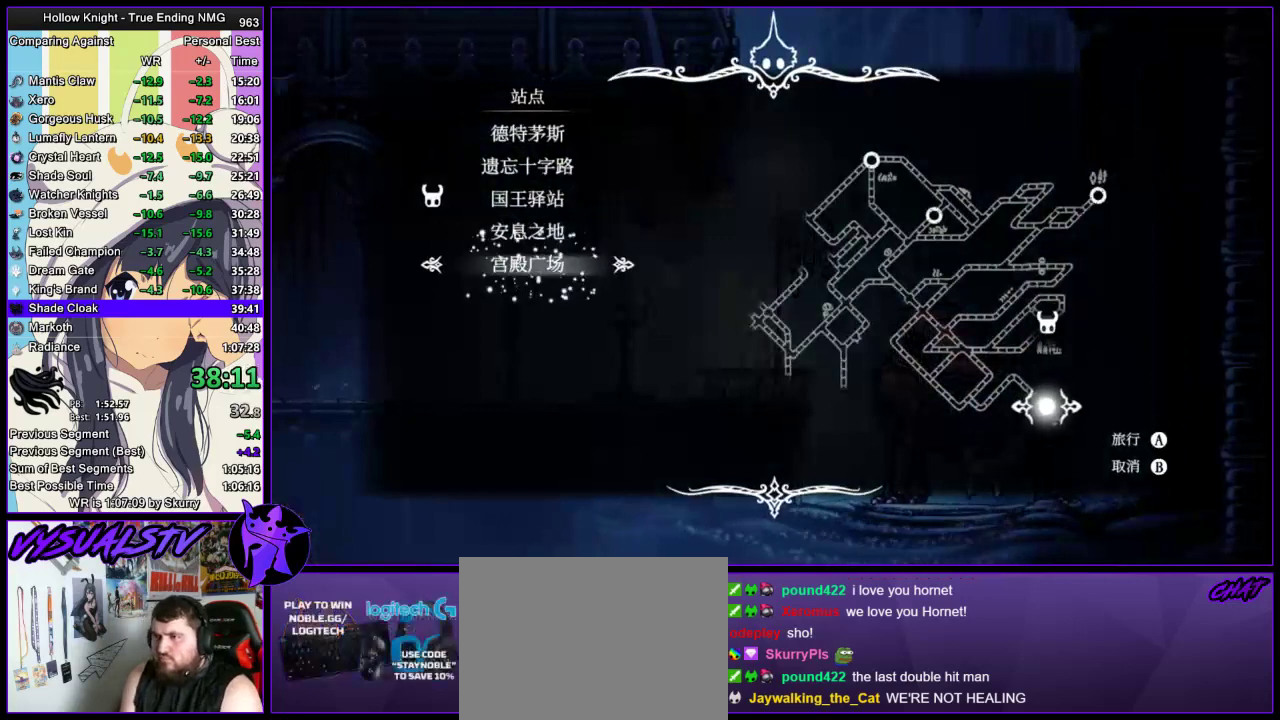
{"buttons": [], "left_stick": "center", "right_stick": "center", "events": [[67, "CROSS", "up"], [167, "CROSS", "down"], [233, "CROSS", "up"], [300, "CROSS", "down"], [333, "CROSS", "up"], [433, "SQUARE", "down"], [467, "CROSS", "down"], [467, "SQUARE", "up"], [500, "CROSS", "up"]]}
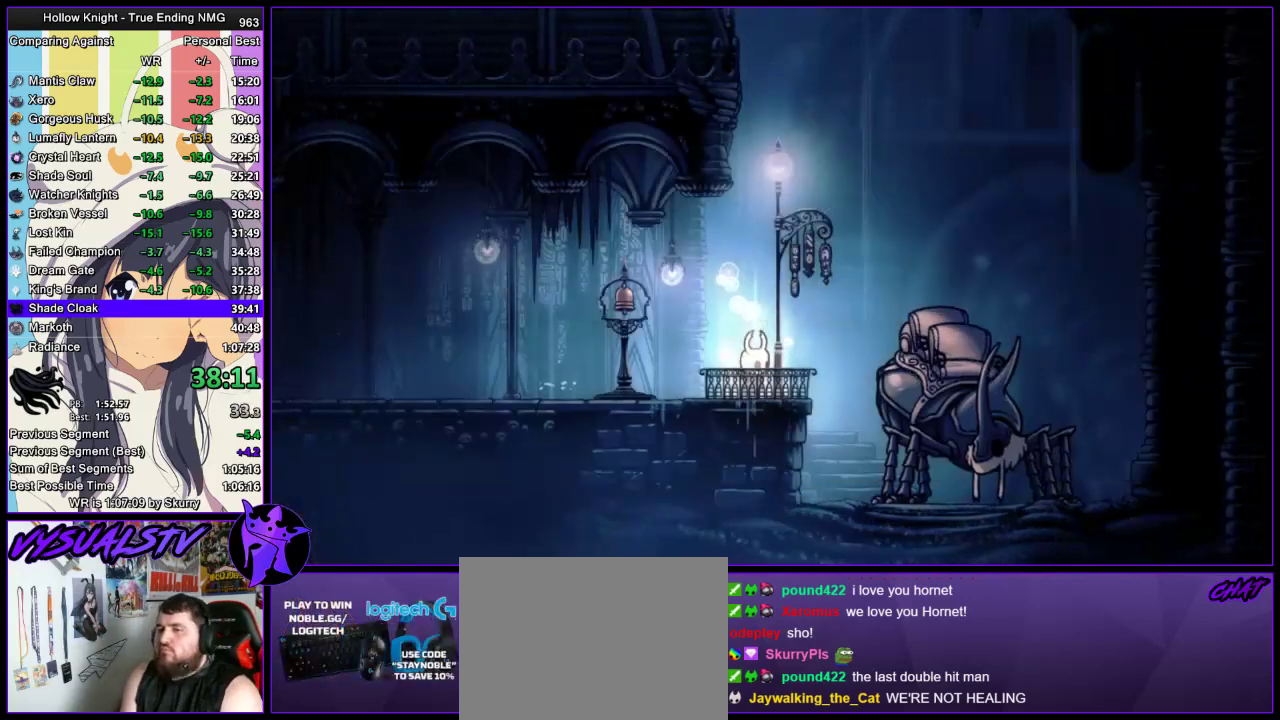
{"buttons": ["CROSS"], "left_stick": "center", "right_stick": "center", "events": [[33, "SQUARE", "down"], [100, "CROSS", "down"], [100, "SQUARE", "up"], [167, "CROSS", "up"], [167, "SQUARE", "down"], [233, "CROSS", "down"], [233, "SQUARE", "up"], [300, "CROSS", "up"], [300, "SQUARE", "down"], [400, "SQUARE", "up"], [433, "SQUARE", "down"], [500, "CROSS", "down"], [500, "SQUARE", "up"]]}